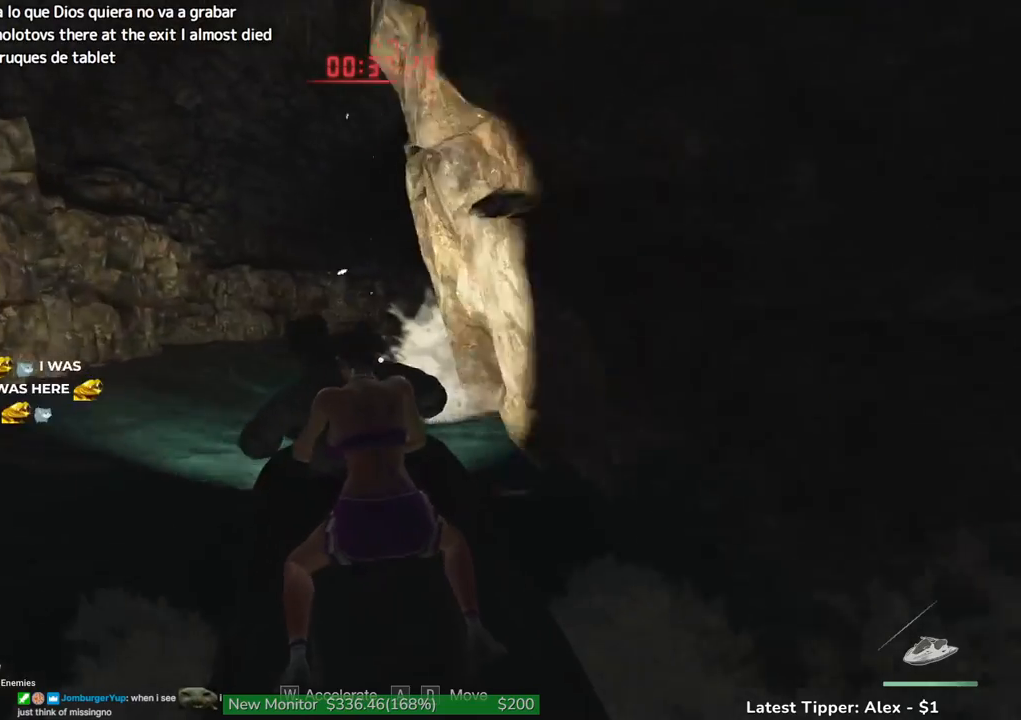
Gameplay with keyboard and mouse; each line is a JSON object with the keys and mouse buttons held at the frame after it. "events" lists presses ("down") and releases ("up") of "1", "2", "3", "4", "5", "a", "alt", "c", "caps_lock", "ctrl", "d", "e", "f", "g", "q", "r", "s", "shift", "space", "t", "tab", "v", "w", "x", "z" and "mouse_wheel" between this image and that frame as [ms after this image, input, new state], when the widget could be followed in between. "mouse_wheel" = the "wheel" button of the "mouse" list. No other keys are recorded. "wheel" means that the mouse wheel is clicked or scrolled. Not read: mouse_move.
{"keys": ["d", "w"], "mouse": [], "events": []}
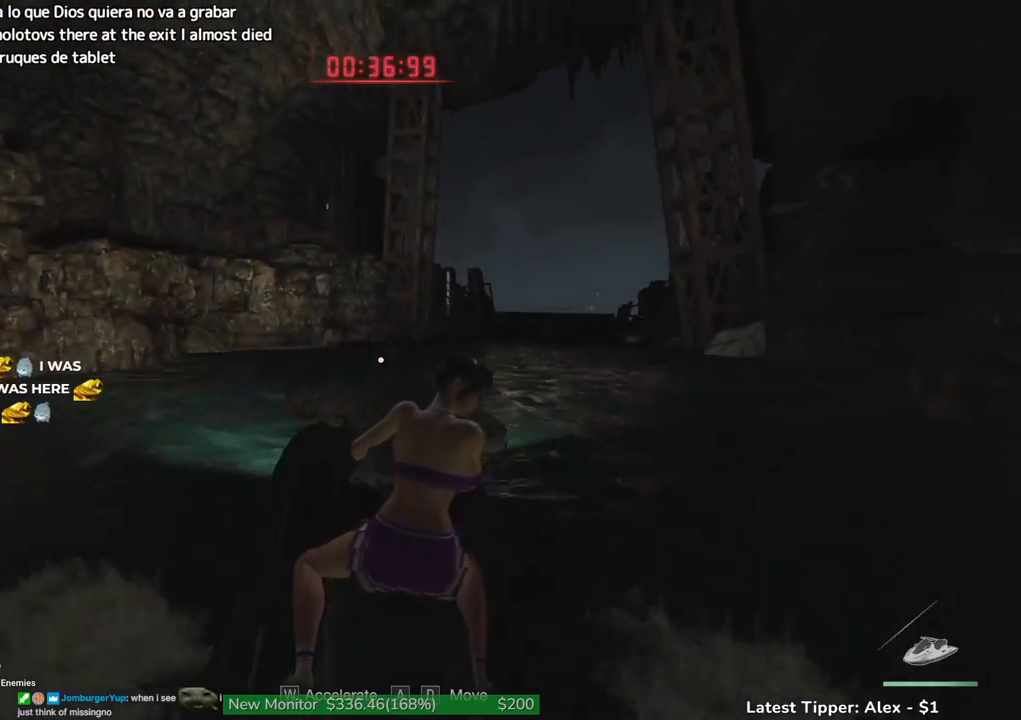
{"keys": ["d", "w"], "mouse": [], "events": []}
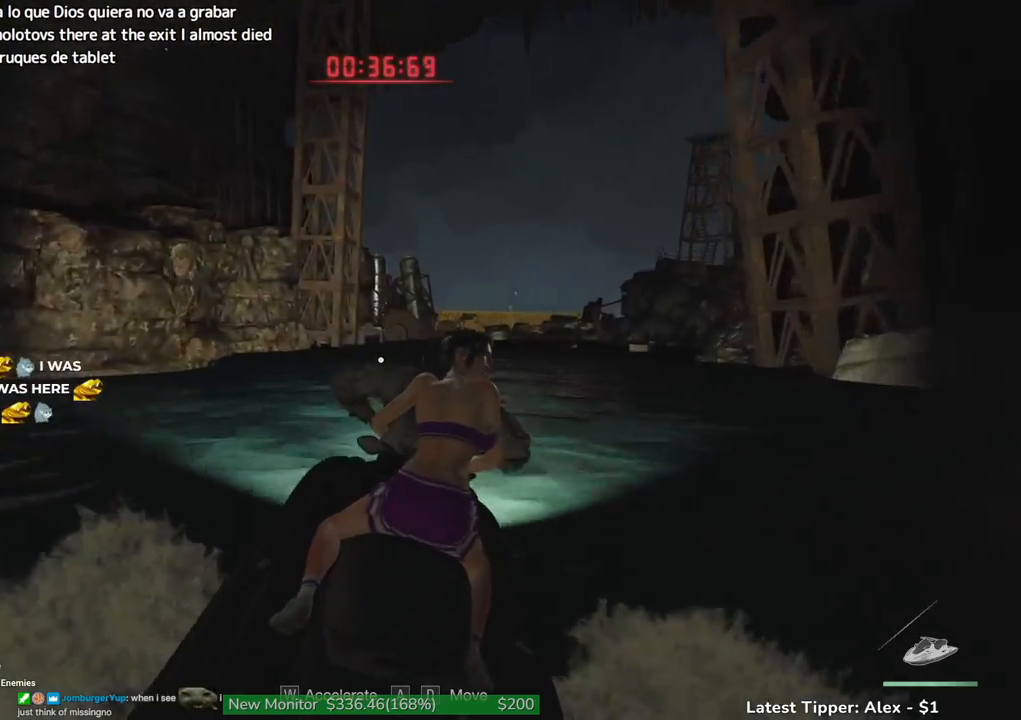
{"keys": ["w"], "mouse": [], "events": [[316, "d", "up"]]}
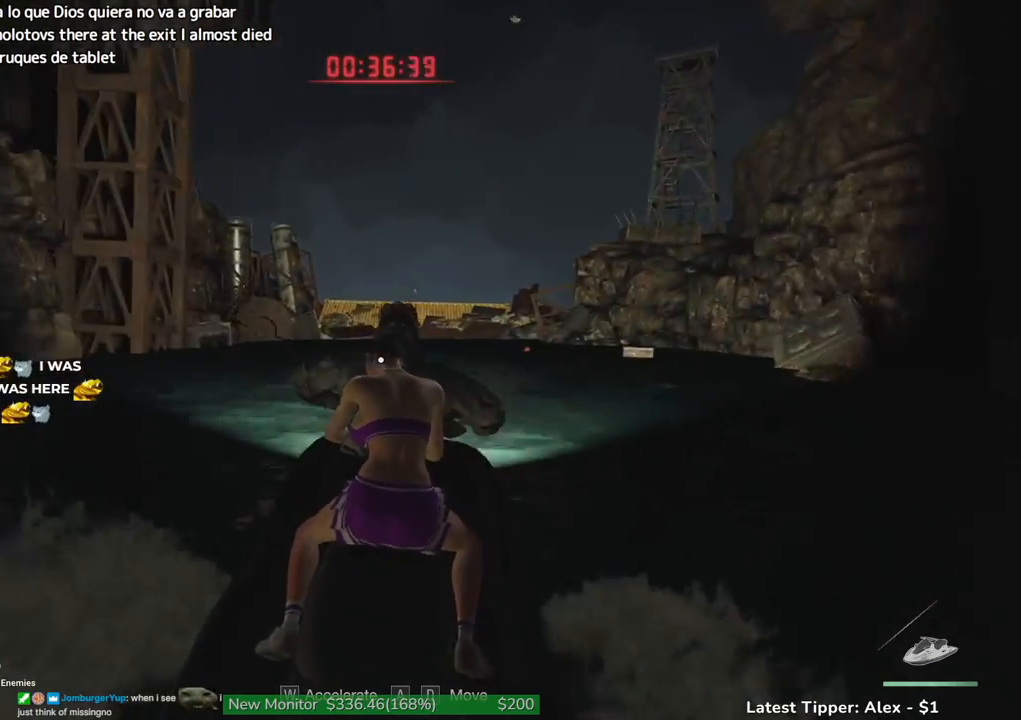
{"keys": ["d", "w"], "mouse": [], "events": [[416, "d", "down"]]}
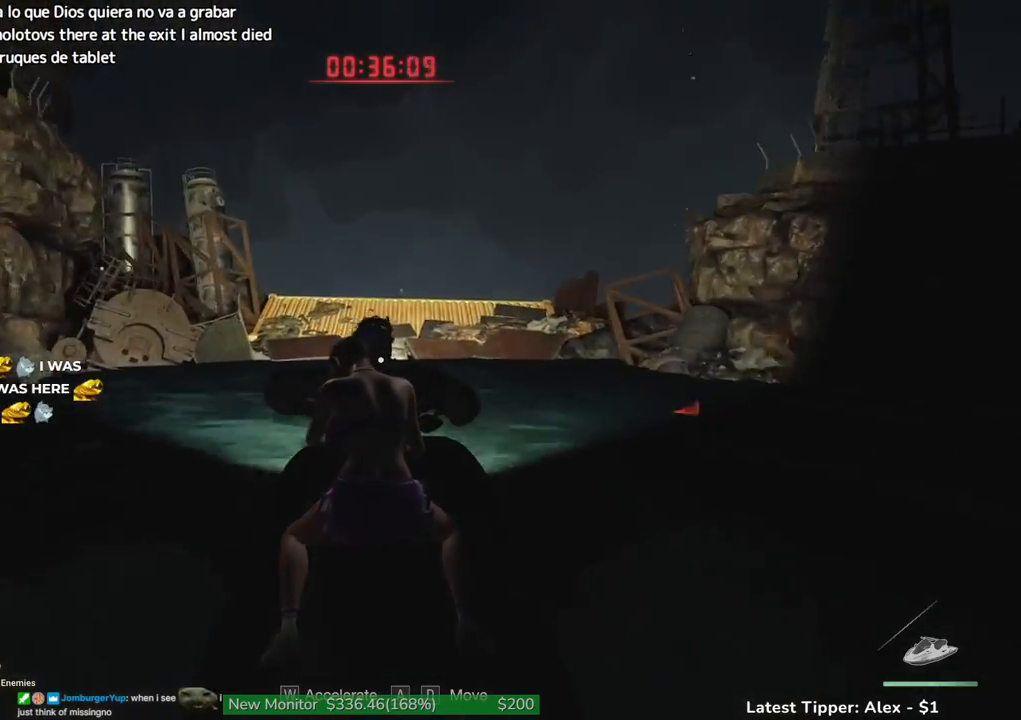
{"keys": ["g", "w"], "mouse": [], "events": [[16, "d", "up"], [500, "g", "down"]]}
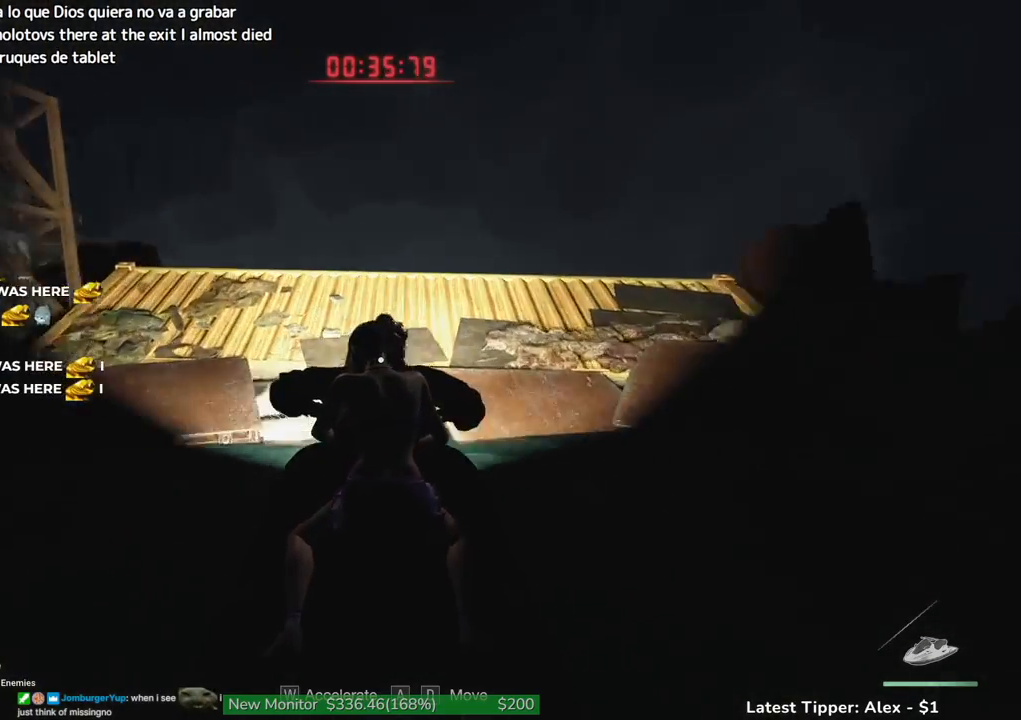
{"keys": ["g", "w"], "mouse": [], "events": []}
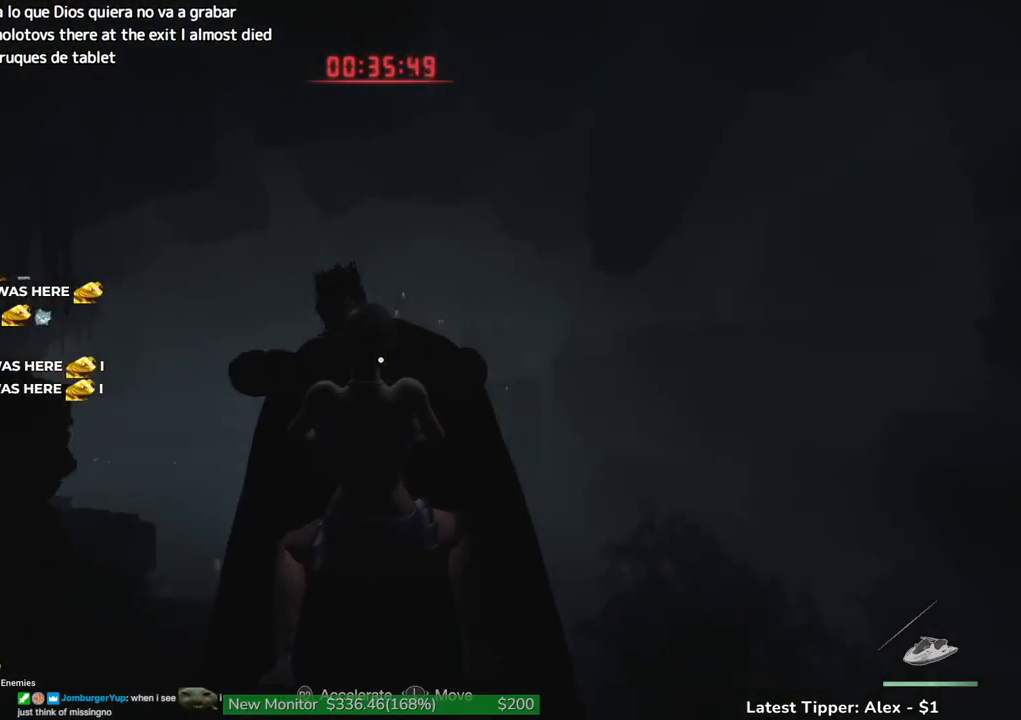
{"keys": ["w"], "mouse": [], "events": [[383, "g", "up"]]}
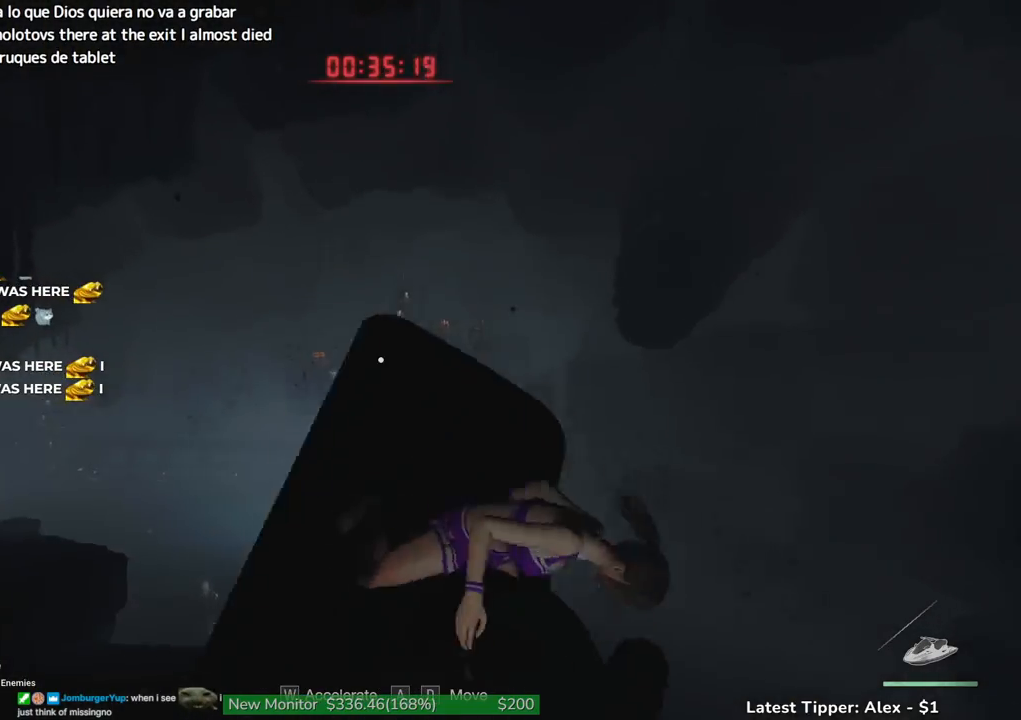
{"keys": ["w"], "mouse": [], "events": []}
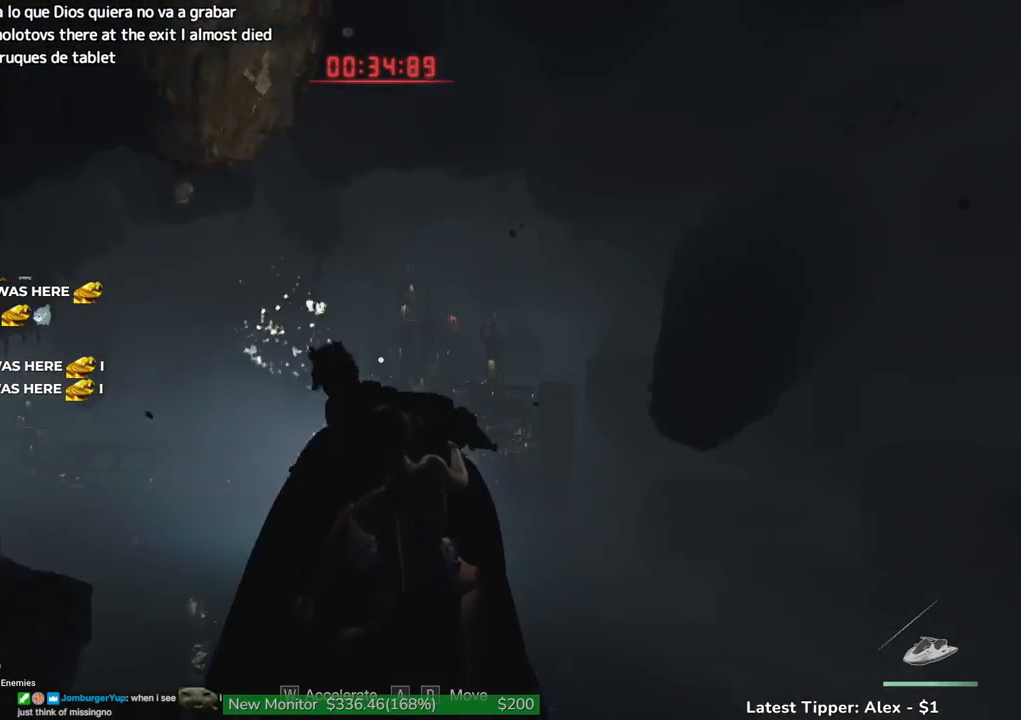
{"keys": ["w"], "mouse": [], "events": []}
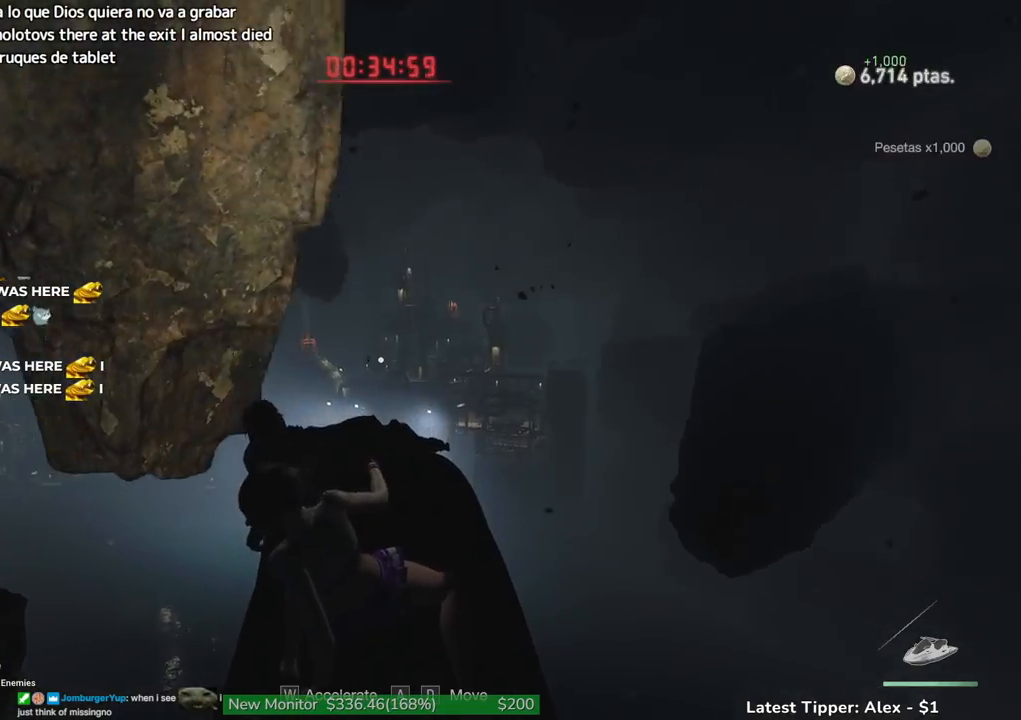
{"keys": ["w"], "mouse": [], "events": [[233, "d", "down"], [483, "d", "up"]]}
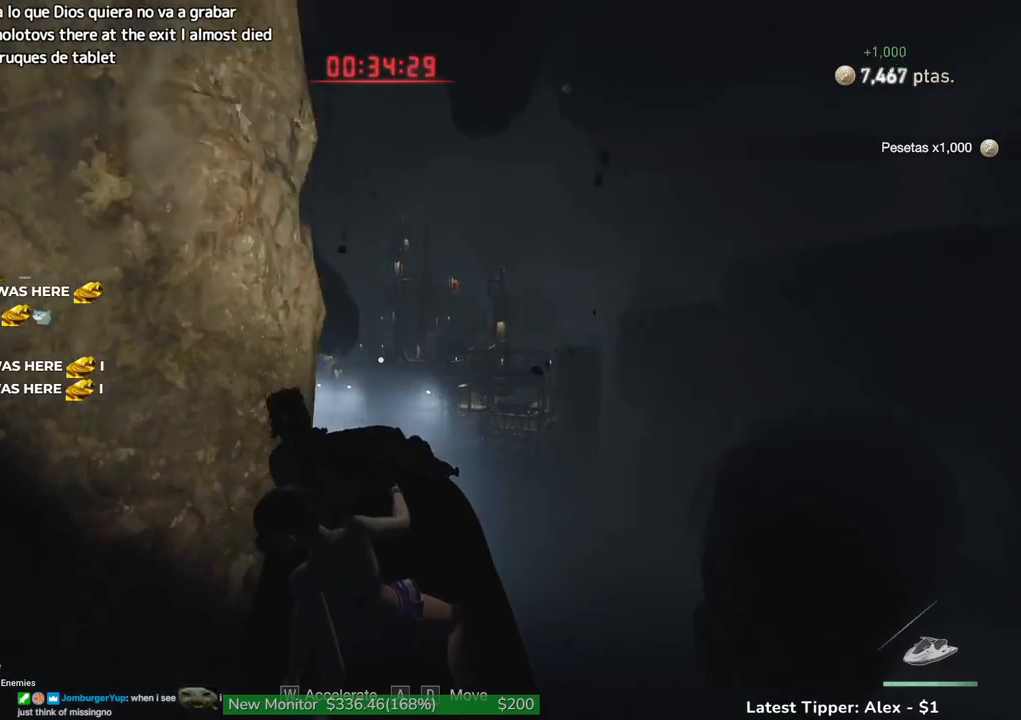
{"keys": ["w"], "mouse": [], "events": []}
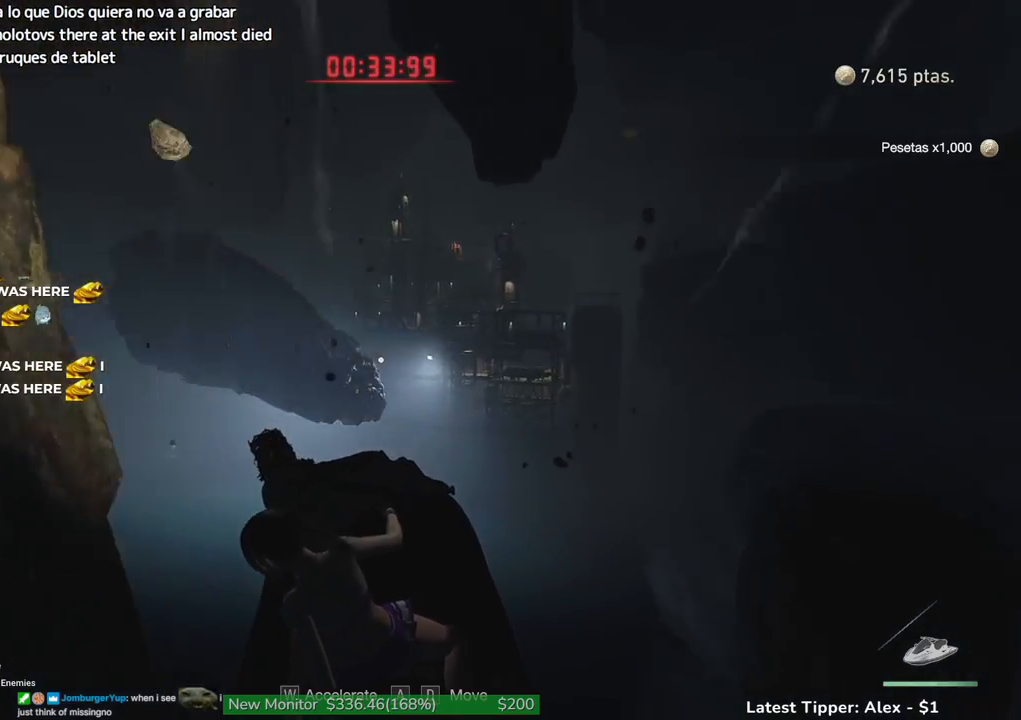
{"keys": ["a", "w"], "mouse": [], "events": [[333, "a", "down"]]}
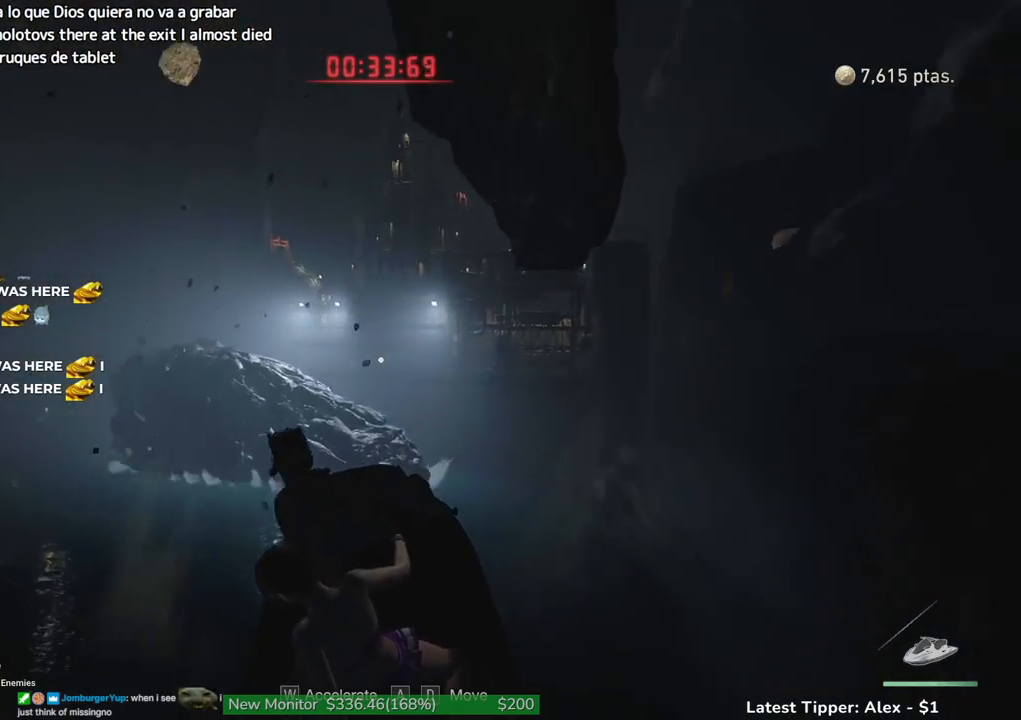
{"keys": ["a", "w"], "mouse": [], "events": []}
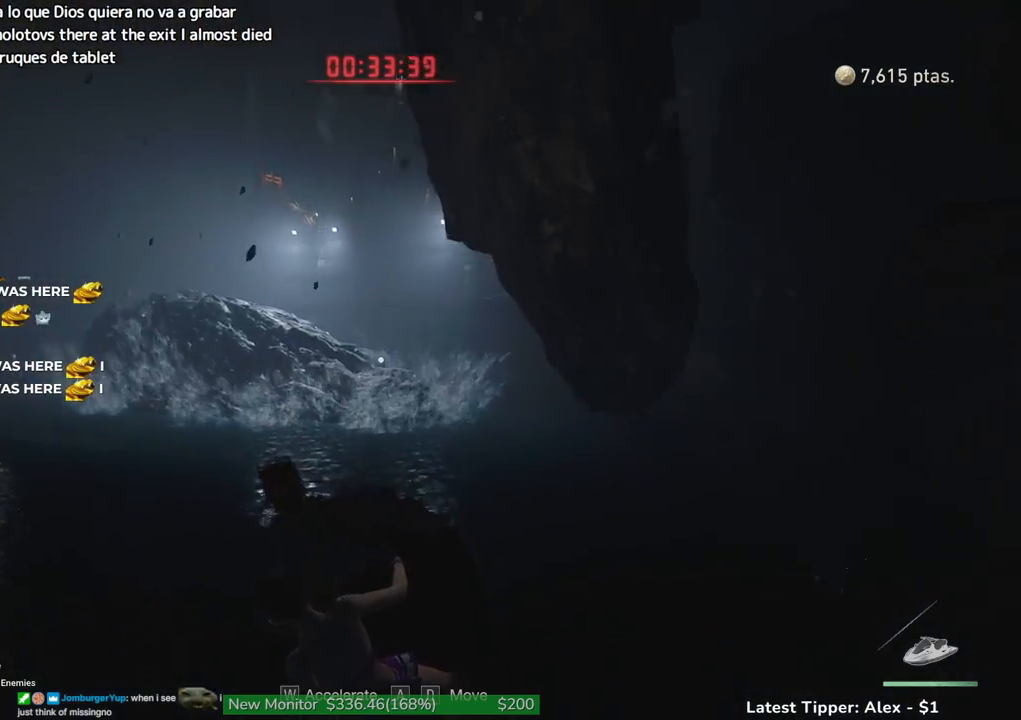
{"keys": ["a", "w"], "mouse": [], "events": []}
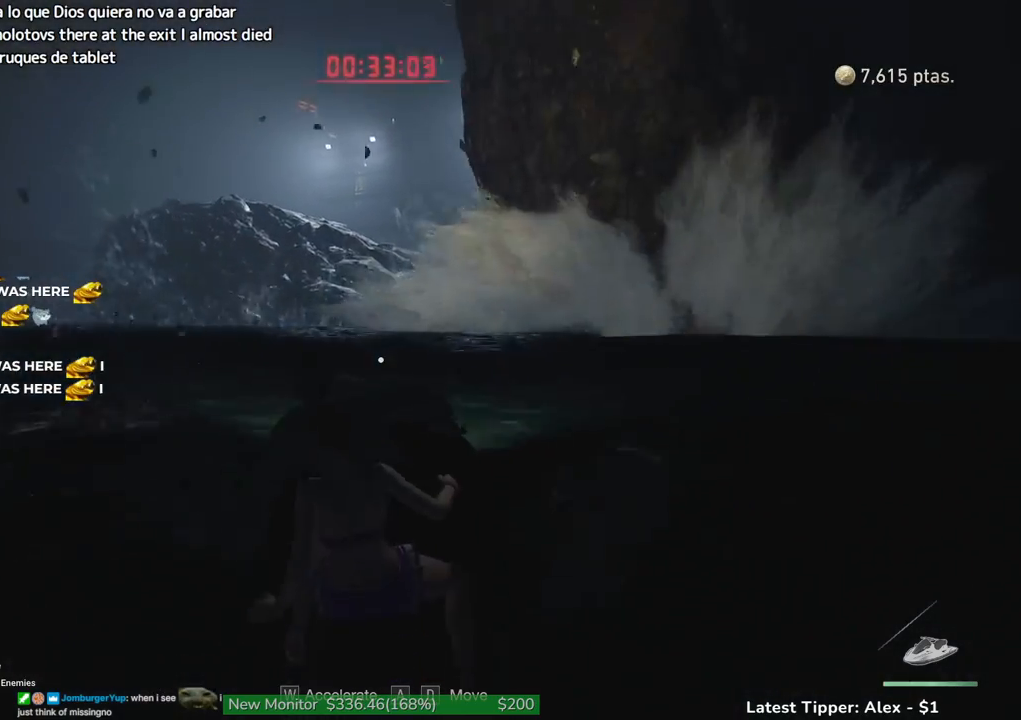
{"keys": ["a", "w"], "mouse": [], "events": []}
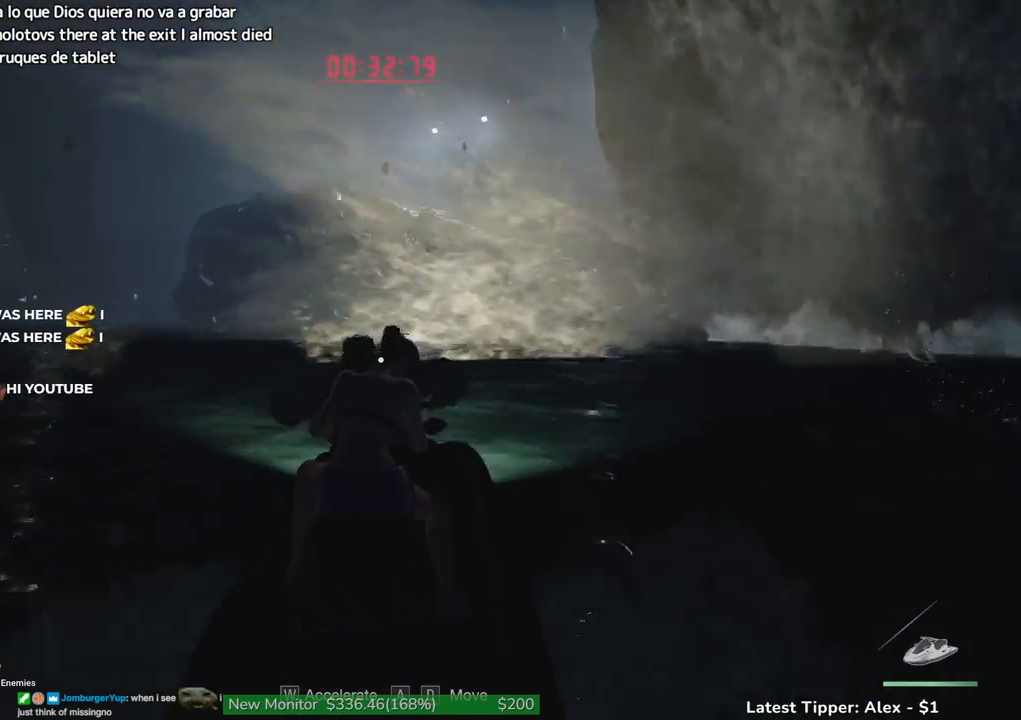
{"keys": ["a", "w"], "mouse": [], "events": []}
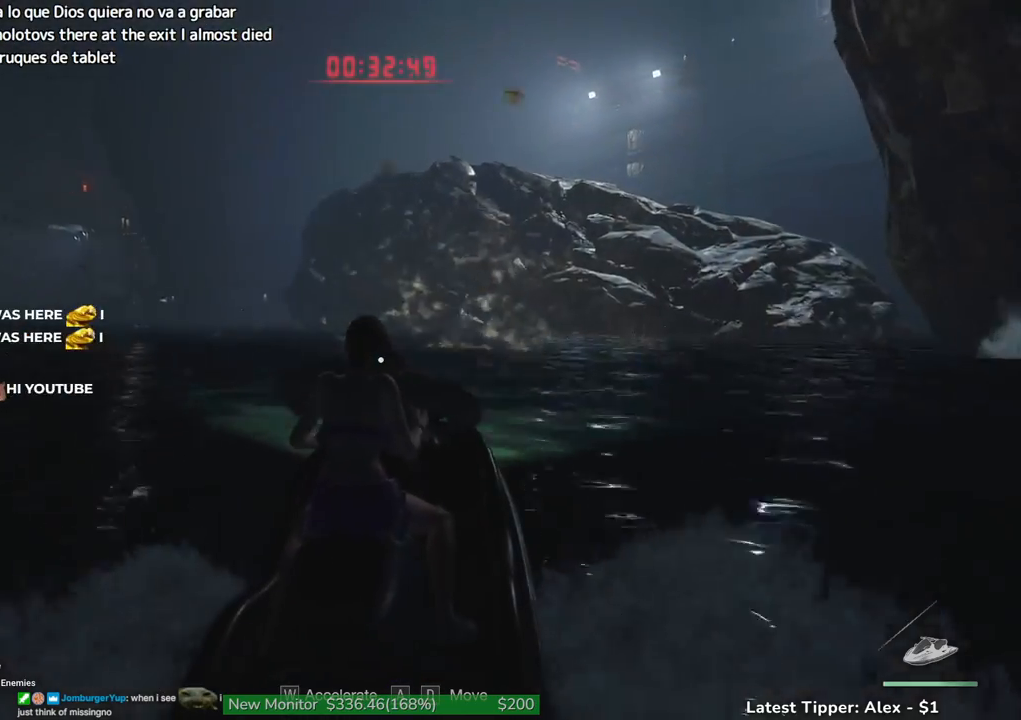
{"keys": ["a", "w"], "mouse": [], "events": []}
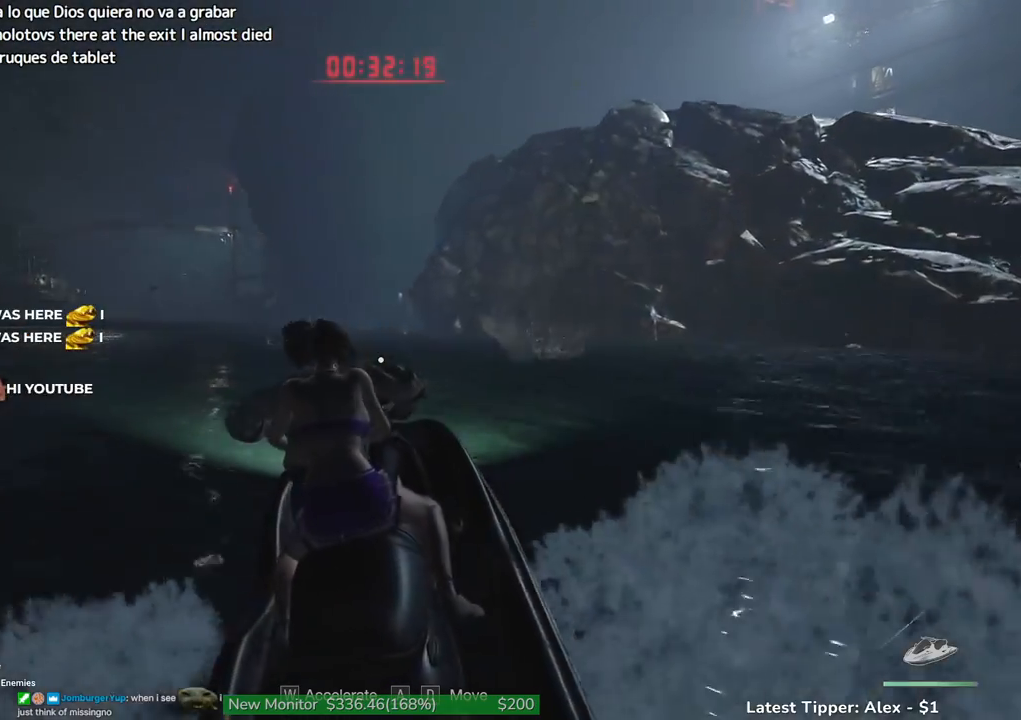
{"keys": ["w"], "mouse": [], "events": [[416, "a", "up"]]}
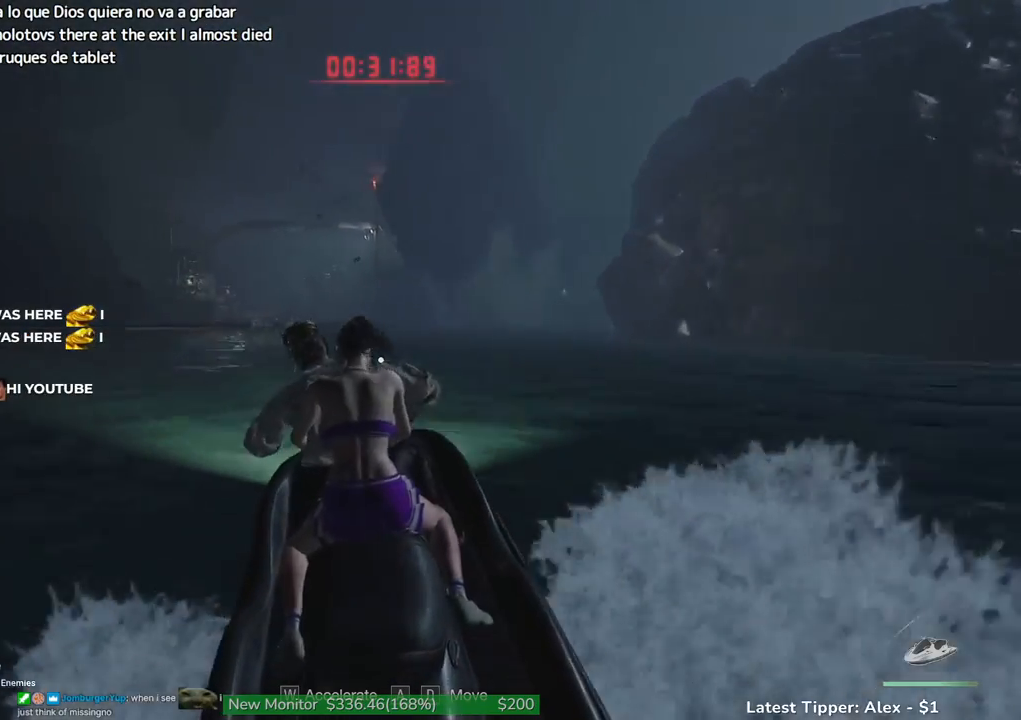
{"keys": ["a", "w"], "mouse": [], "events": [[233, "a", "down"]]}
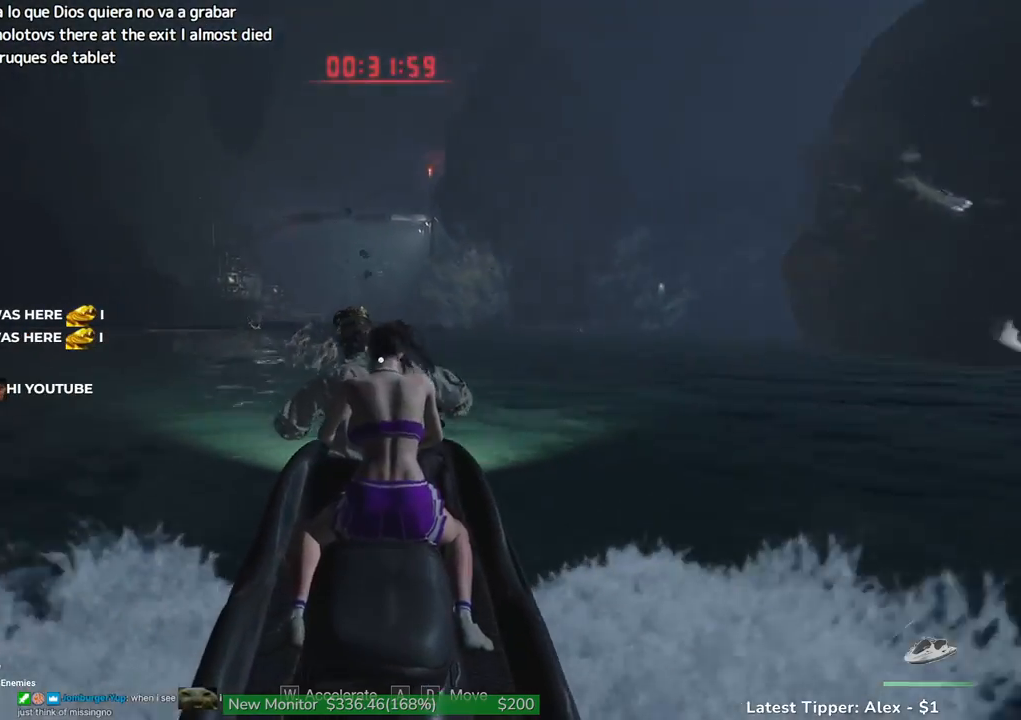
{"keys": ["w"], "mouse": [], "events": [[66, "a", "up"]]}
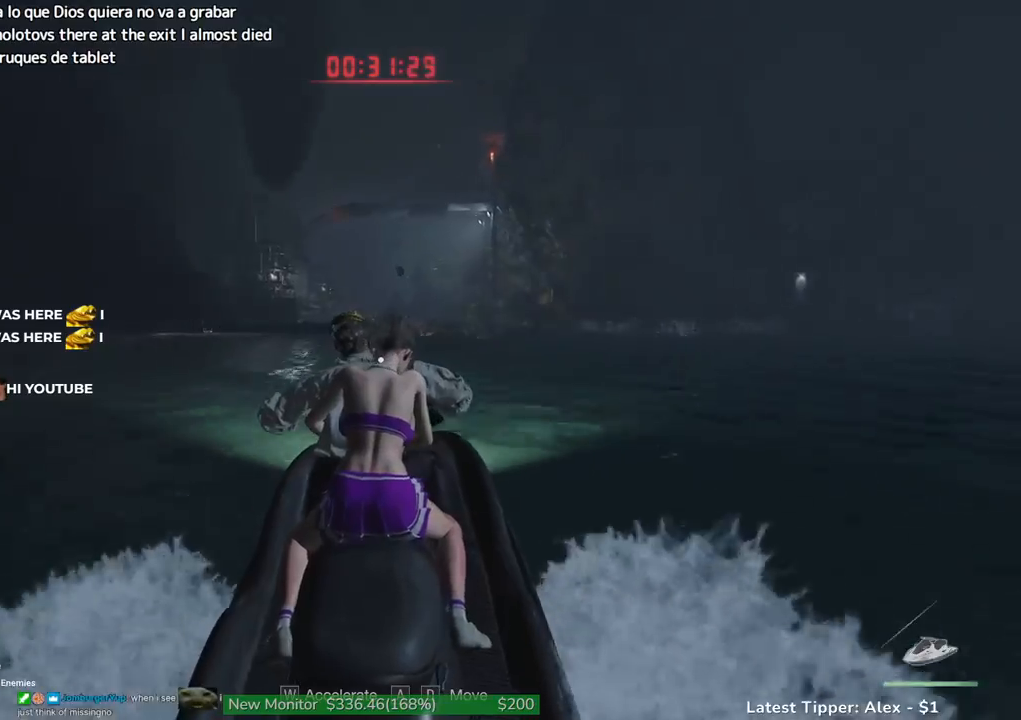
{"keys": ["w"], "mouse": [], "events": [[83, "a", "down"], [183, "a", "up"]]}
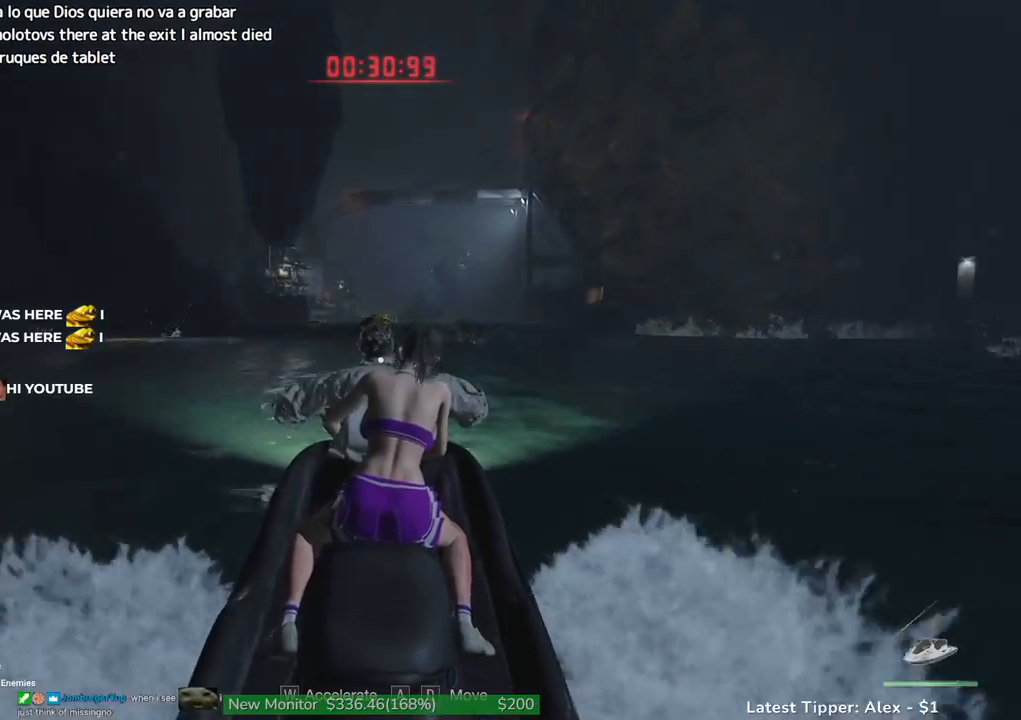
{"keys": ["w"], "mouse": [], "events": [[50, "a", "down"], [183, "a", "up"]]}
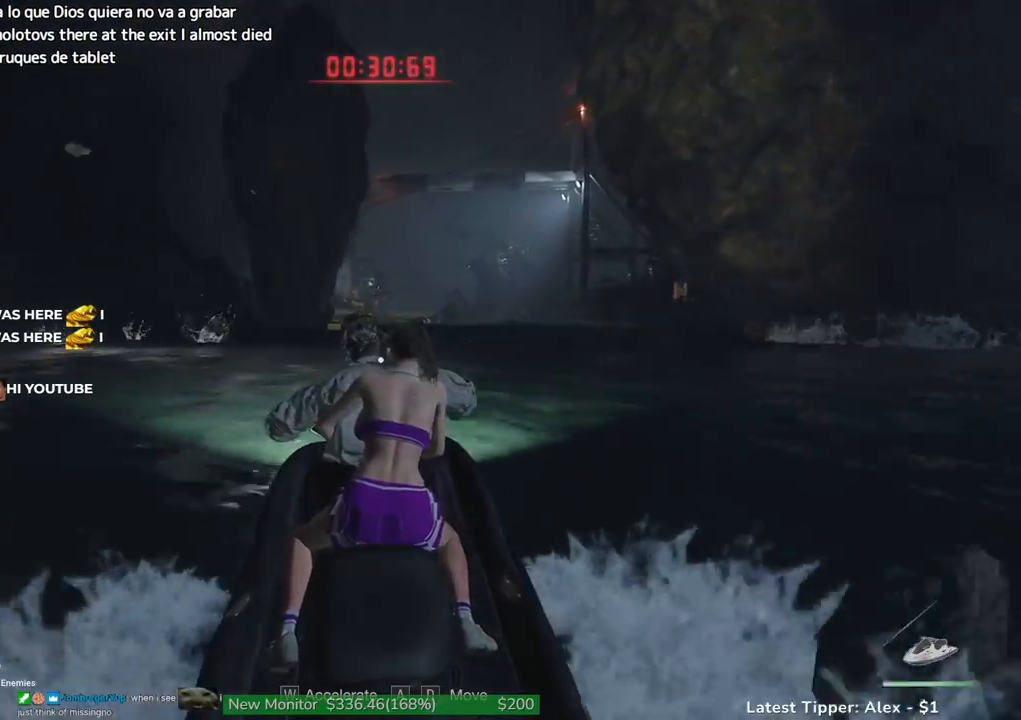
{"keys": ["w"], "mouse": [], "events": [[116, "d", "down"], [250, "d", "up"]]}
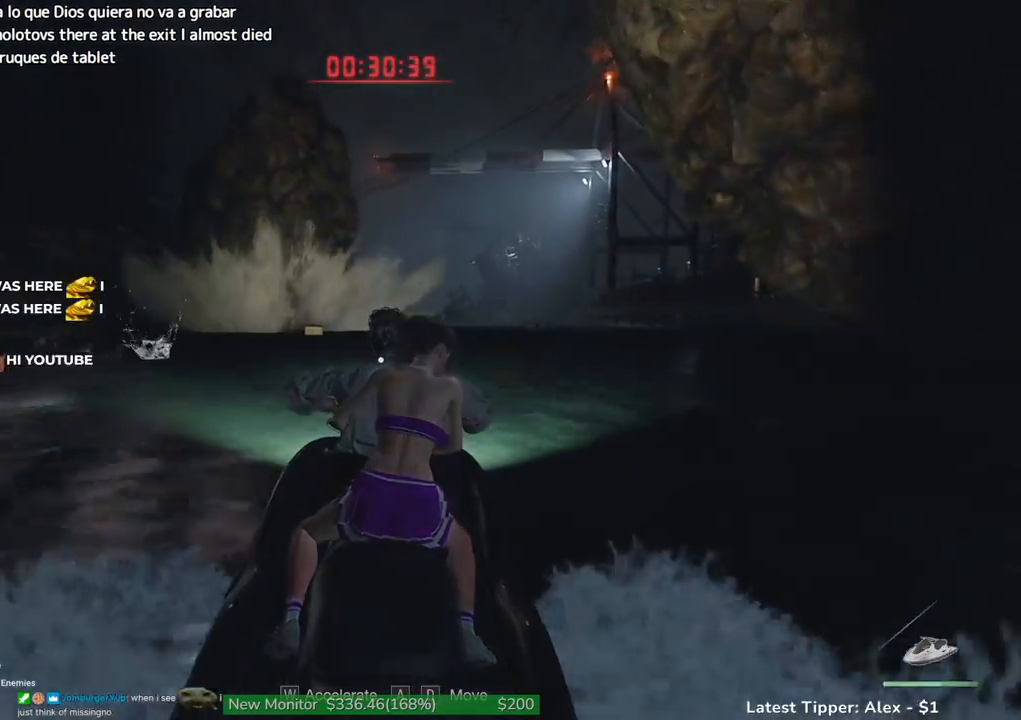
{"keys": ["d", "w"], "mouse": [], "events": [[266, "d", "down"]]}
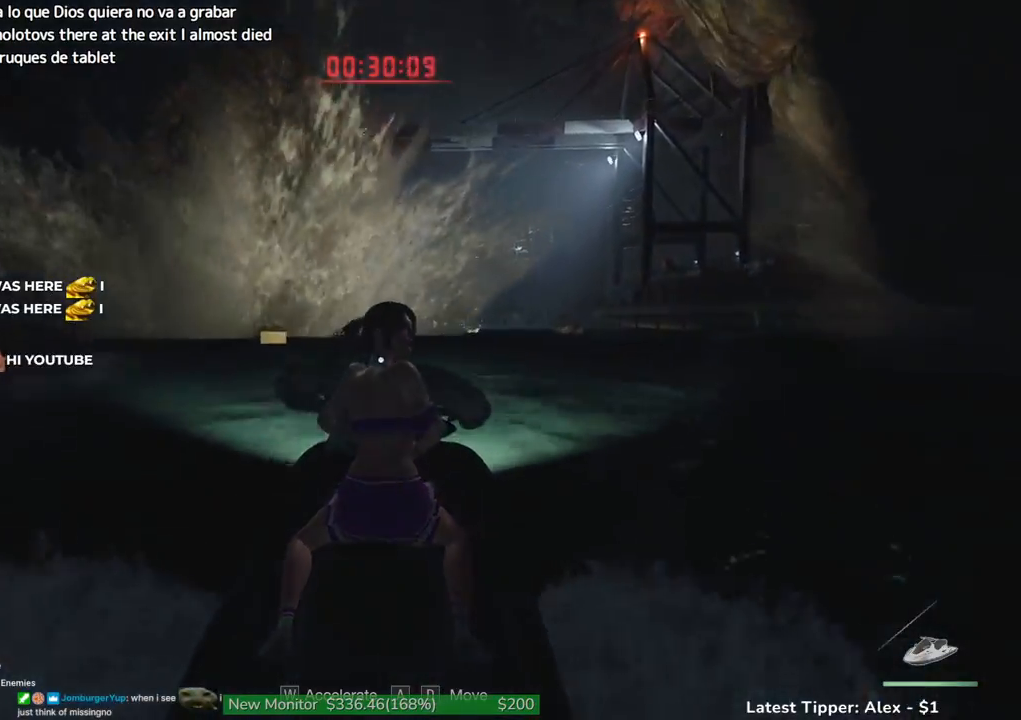
{"keys": ["w"], "mouse": [], "events": [[100, "d", "up"]]}
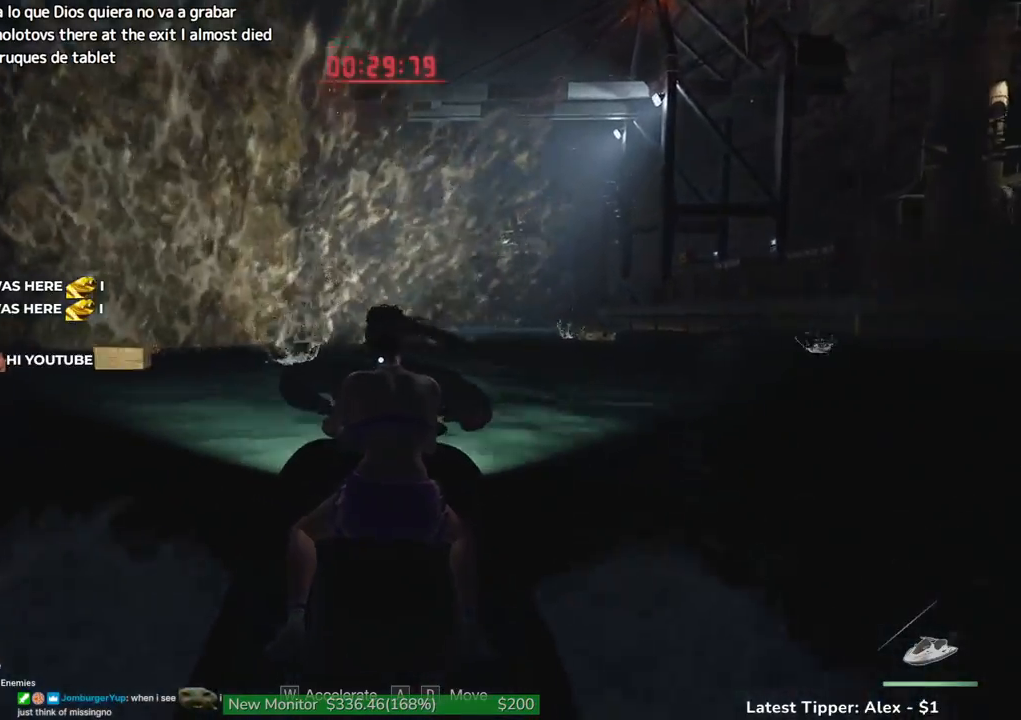
{"keys": ["w"], "mouse": [], "events": []}
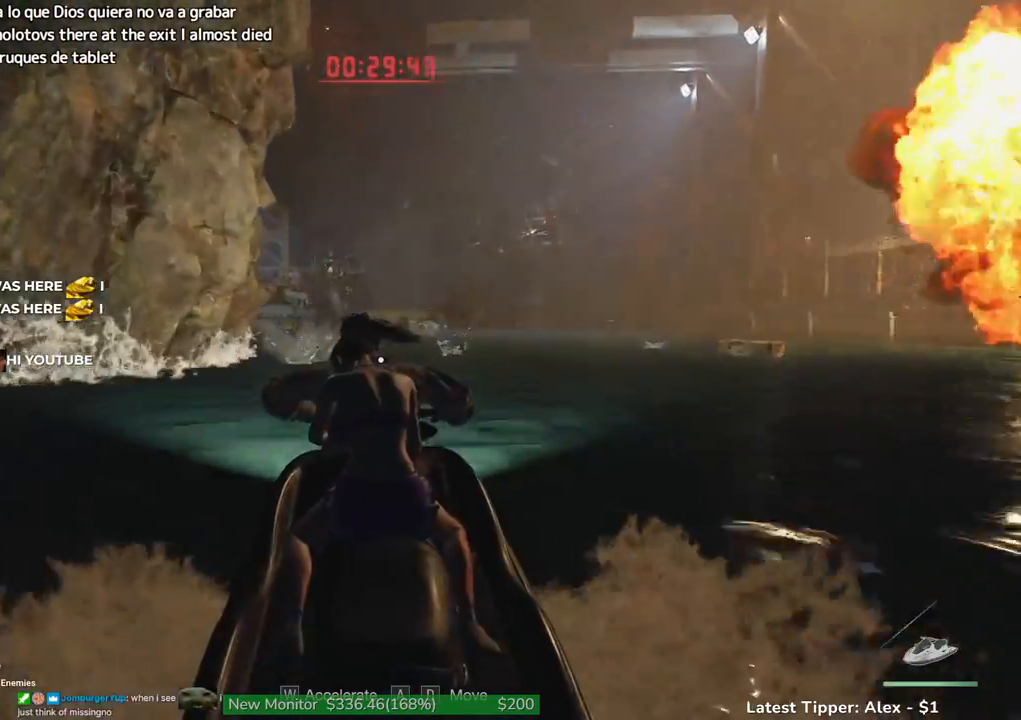
{"keys": ["w"], "mouse": [], "events": []}
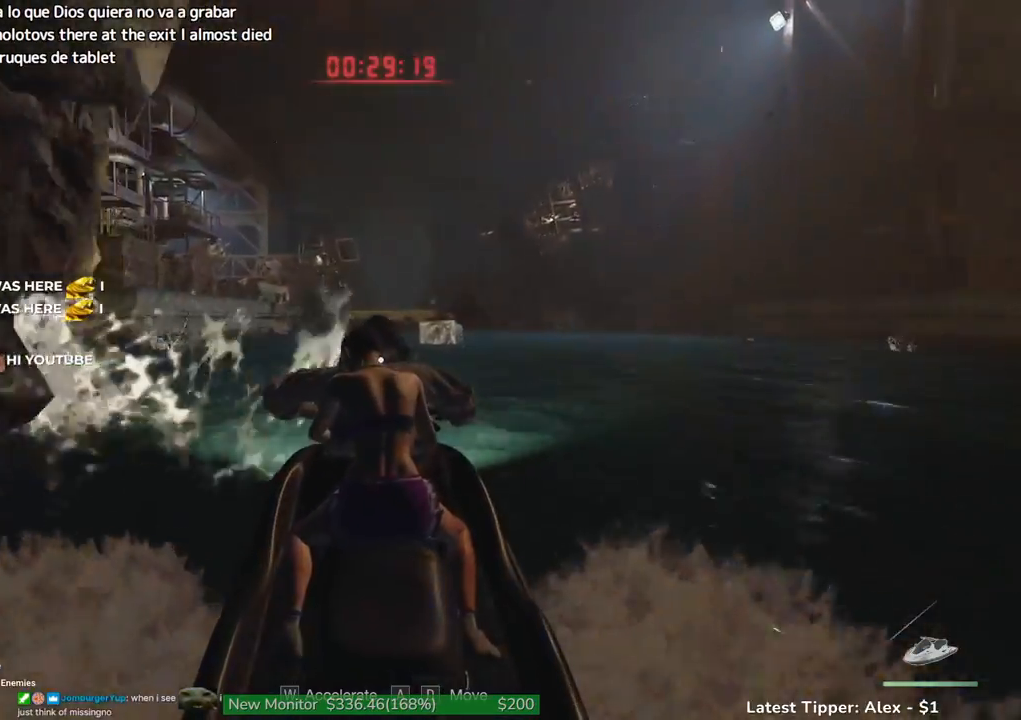
{"keys": ["w"], "mouse": [], "events": []}